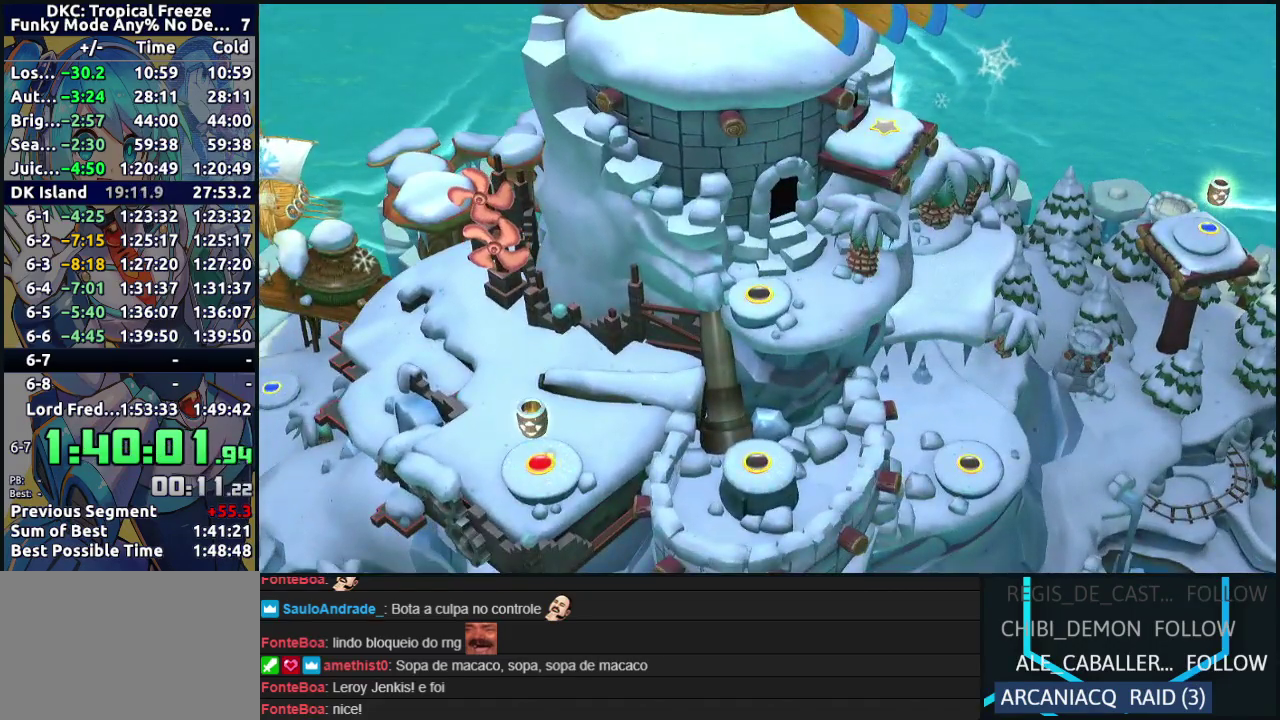
Gameplay with a controller (Nintendo layout); each line is a JSON object with the inputs held at the frame after it. "events" lists button and stick changes between this image and that frame as [ms after this image, input, new state], when the widget could be followed in between. Not read: L3 R3.
{"buttons": ["DPAD_RIGHT"], "events": [[217, "DPAD_RIGHT", "down"], [350, "DPAD_RIGHT", "up"], [467, "DPAD_RIGHT", "down"]]}
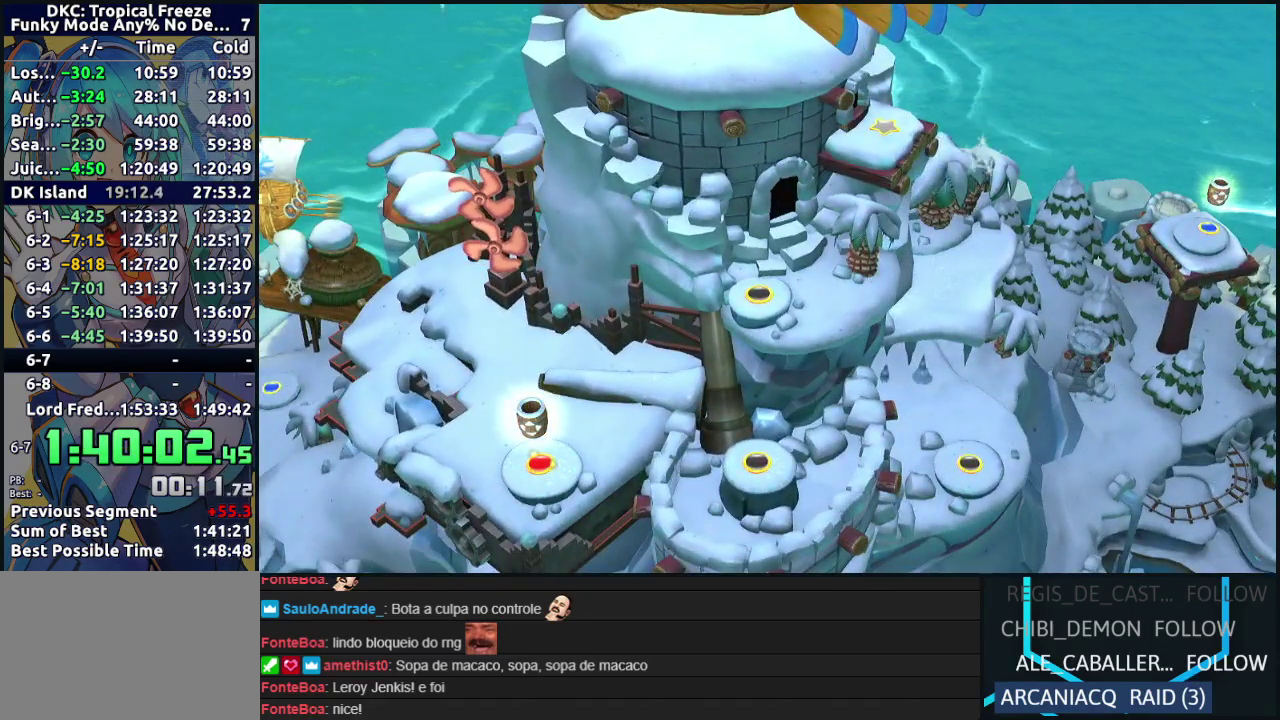
{"buttons": [], "events": [[67, "DPAD_RIGHT", "up"], [150, "DPAD_RIGHT", "down"], [267, "DPAD_RIGHT", "up"], [383, "DPAD_RIGHT", "down"], [450, "DPAD_RIGHT", "up"]]}
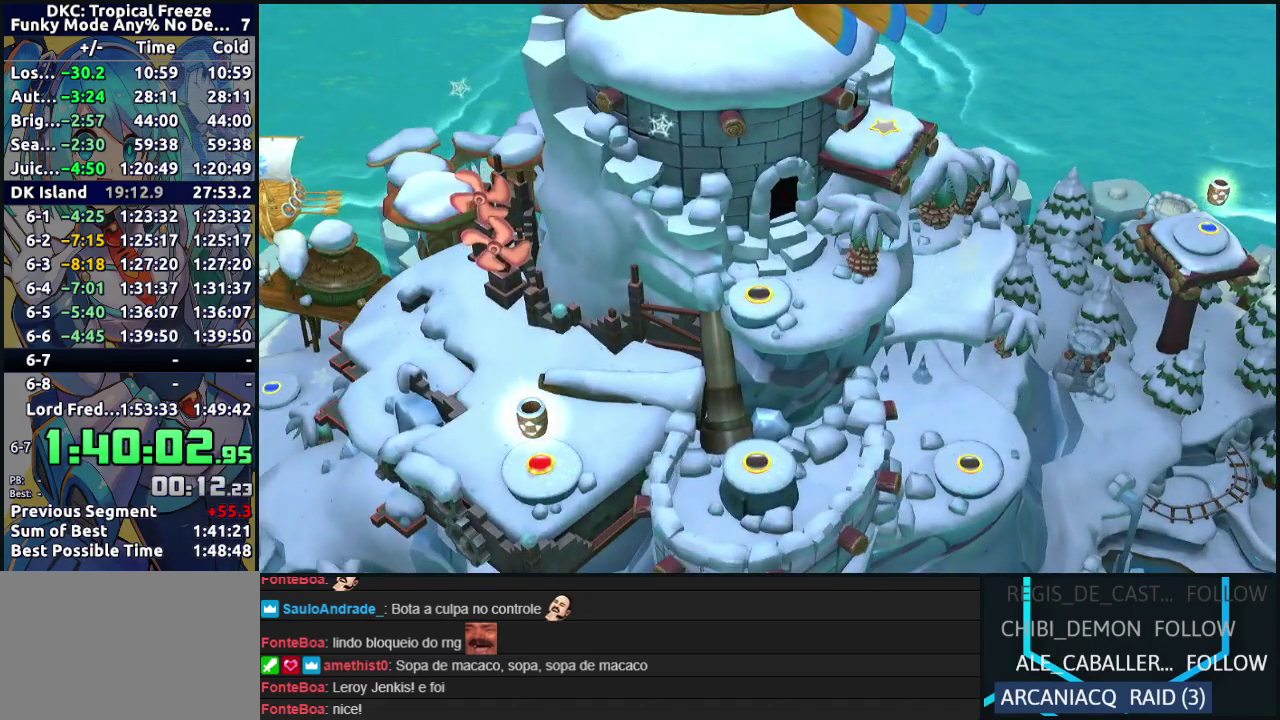
{"buttons": ["DPAD_RIGHT"], "events": [[300, "DPAD_RIGHT", "down"], [383, "DPAD_RIGHT", "up"], [500, "DPAD_RIGHT", "down"]]}
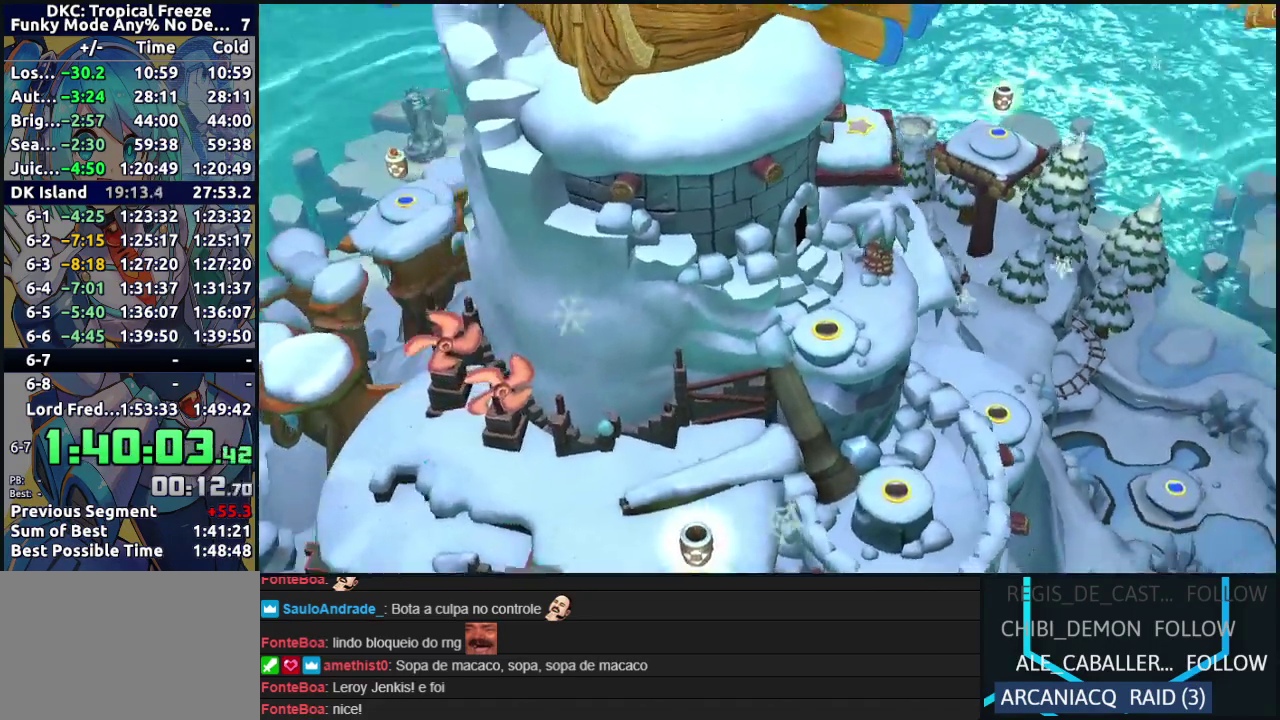
{"buttons": [], "events": [[100, "DPAD_RIGHT", "up"], [200, "DPAD_RIGHT", "down"], [300, "DPAD_RIGHT", "up"], [400, "DPAD_RIGHT", "down"], [500, "DPAD_RIGHT", "up"]]}
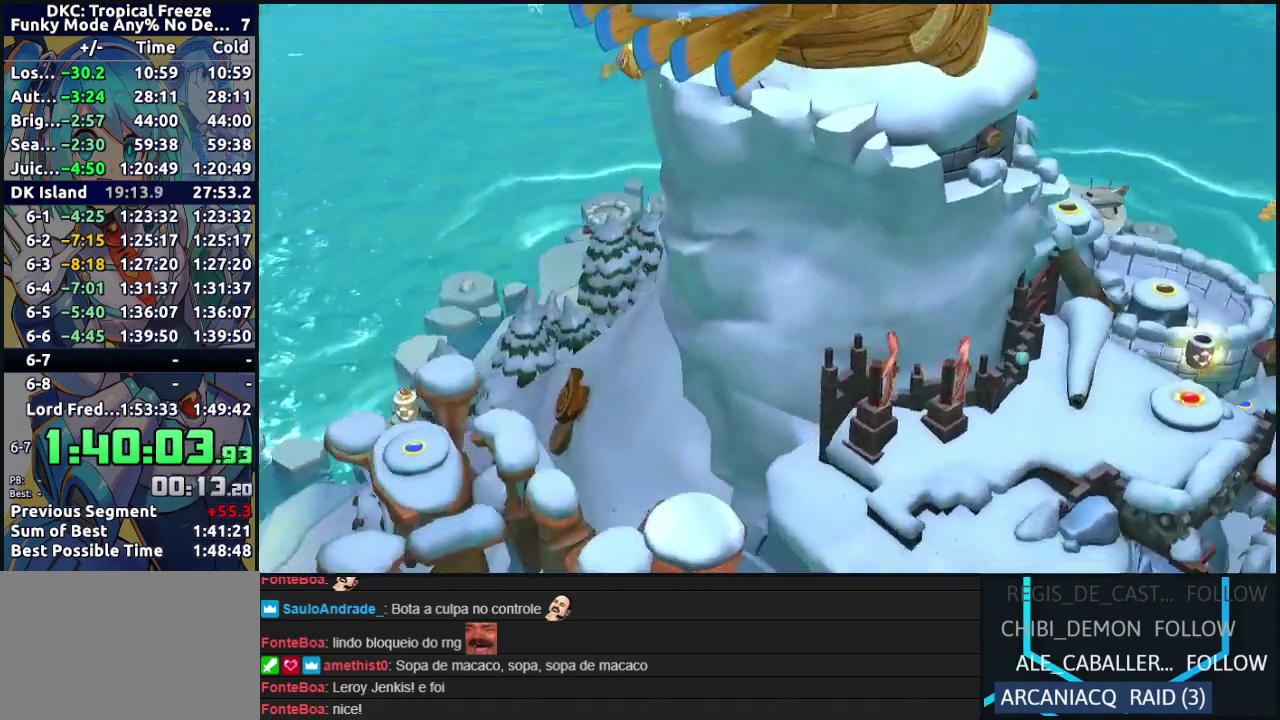
{"buttons": ["DPAD_RIGHT"], "events": [[67, "DPAD_RIGHT", "down"], [183, "DPAD_RIGHT", "up"], [283, "DPAD_RIGHT", "down"], [367, "DPAD_RIGHT", "up"], [467, "DPAD_RIGHT", "down"]]}
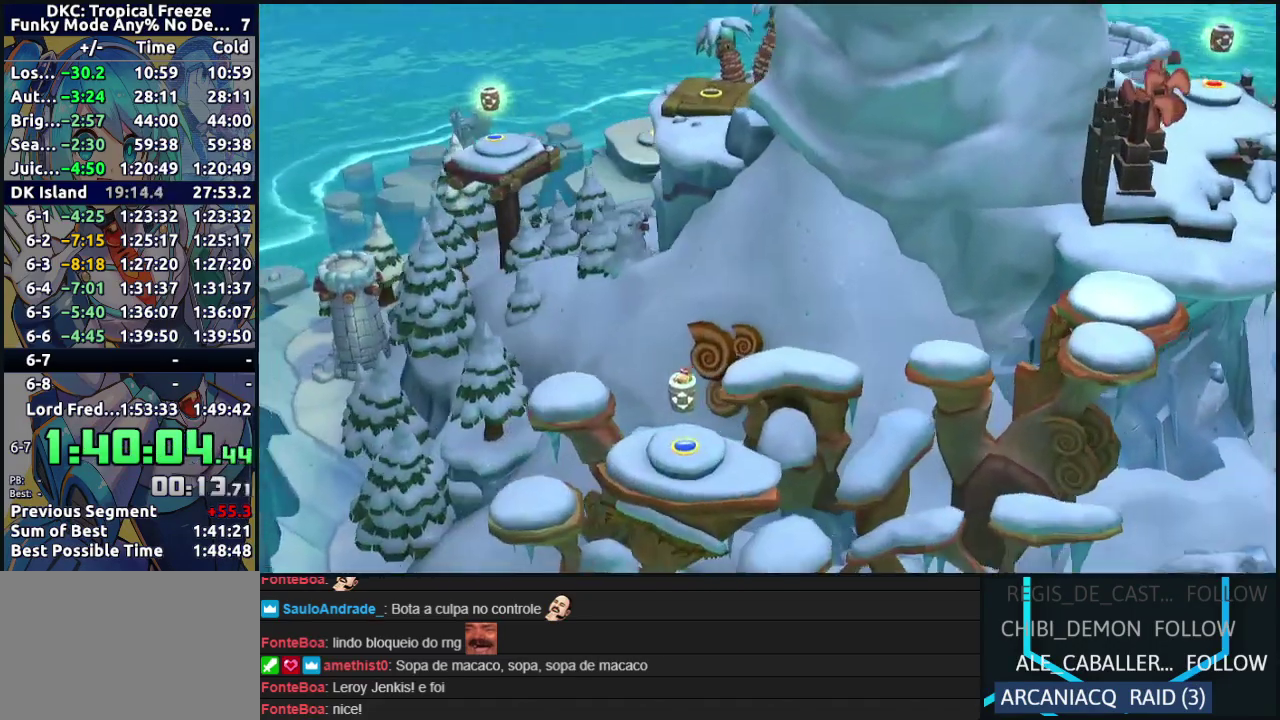
{"buttons": [], "events": [[83, "DPAD_RIGHT", "up"], [167, "DPAD_RIGHT", "down"], [267, "DPAD_RIGHT", "up"], [367, "DPAD_RIGHT", "down"], [467, "DPAD_RIGHT", "up"]]}
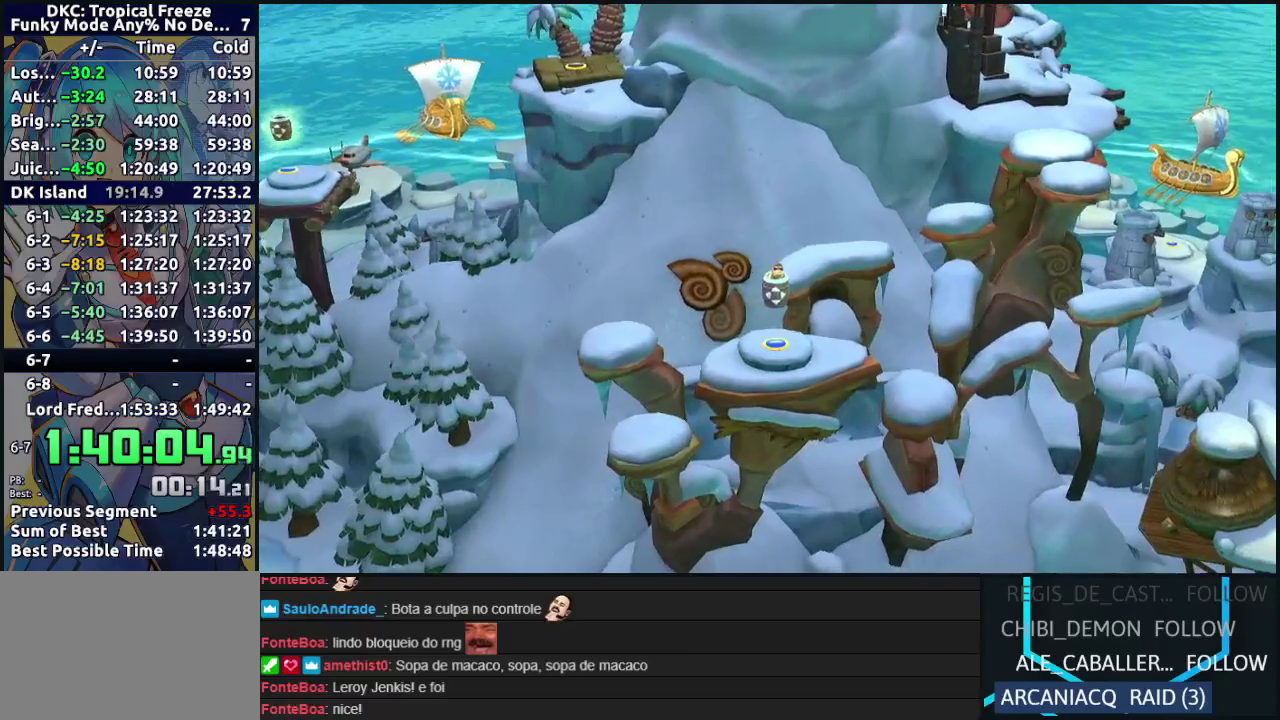
{"buttons": ["DPAD_RIGHT"], "events": [[67, "DPAD_RIGHT", "down"], [167, "DPAD_RIGHT", "up"], [267, "DPAD_RIGHT", "down"], [367, "DPAD_RIGHT", "up"], [467, "DPAD_RIGHT", "down"]]}
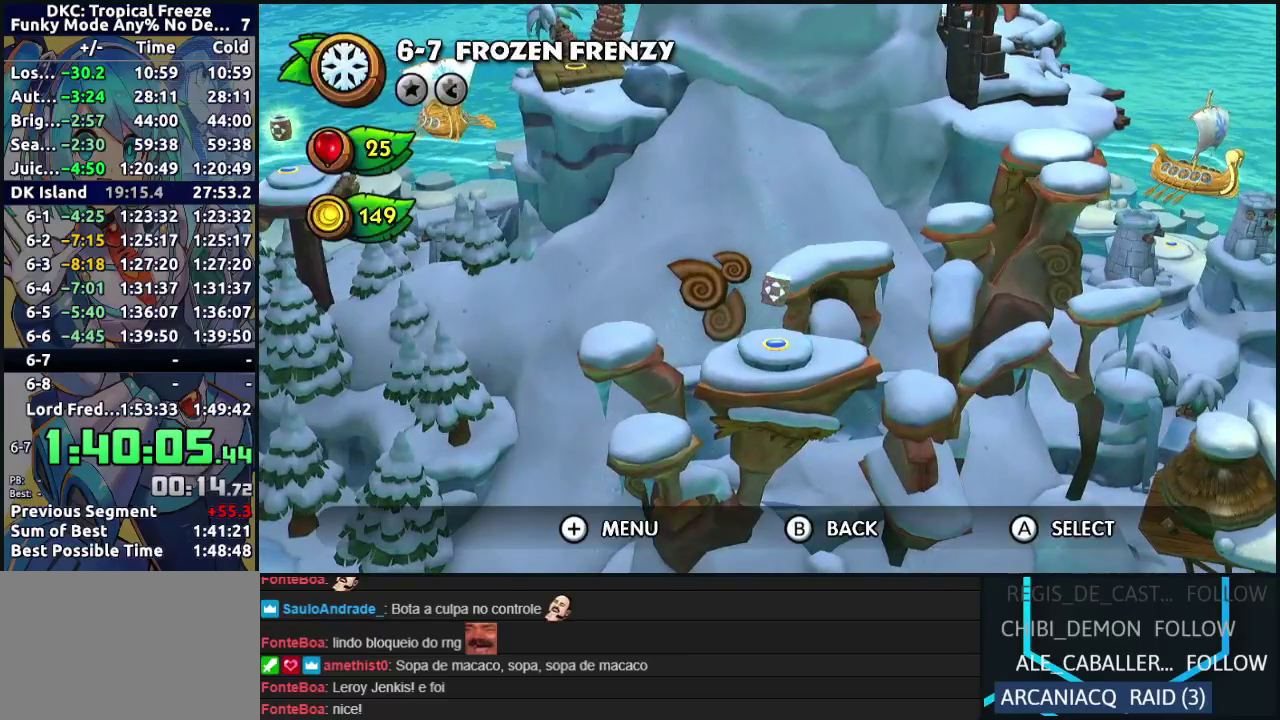
{"buttons": [], "events": [[83, "DPAD_RIGHT", "up"], [150, "DPAD_RIGHT", "down"], [267, "DPAD_RIGHT", "up"]]}
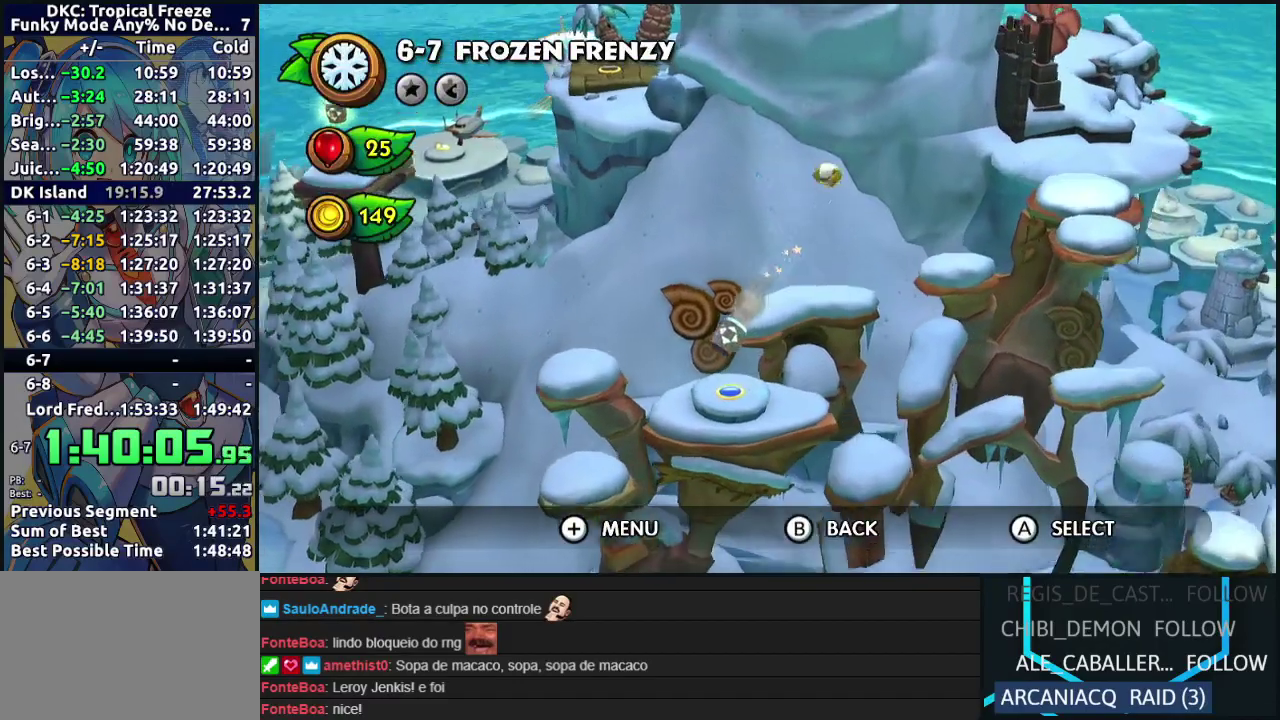
{"buttons": [], "events": [[367, "A", "down"], [433, "A", "up"]]}
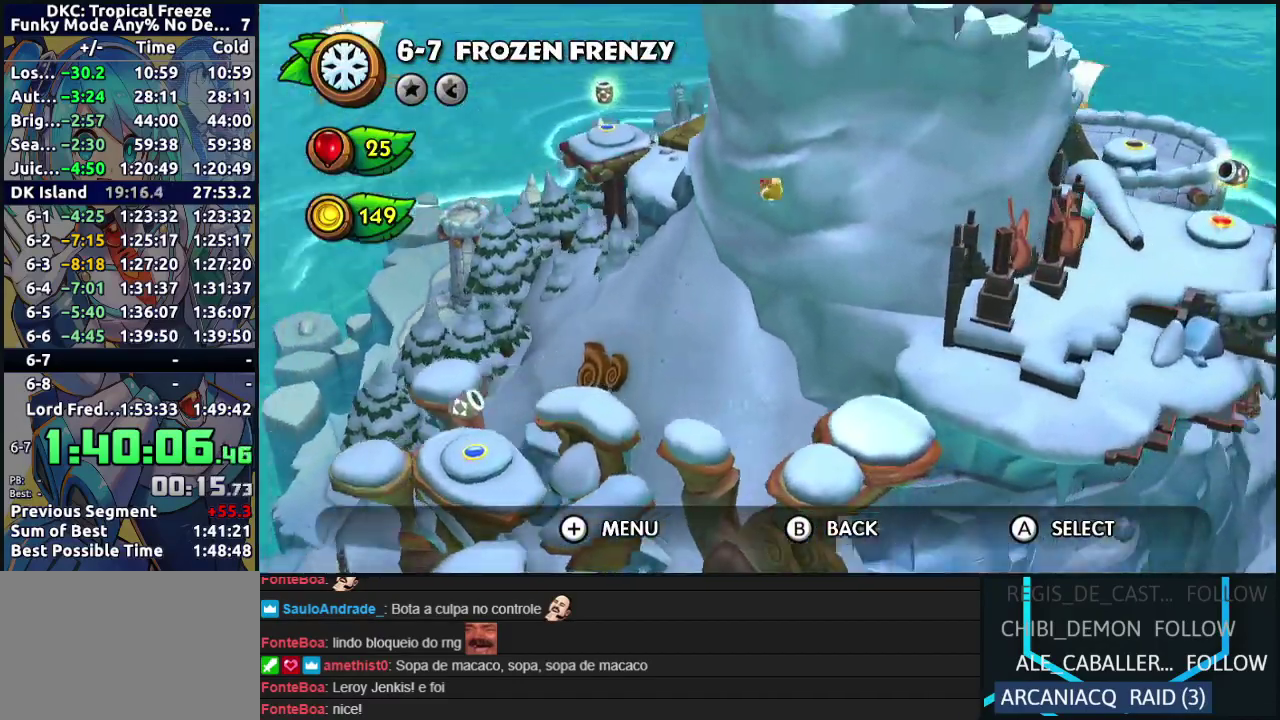
{"buttons": [], "events": [[50, "A", "down"], [117, "A", "up"], [233, "A", "down"], [300, "A", "up"], [417, "A", "down"], [483, "A", "up"]]}
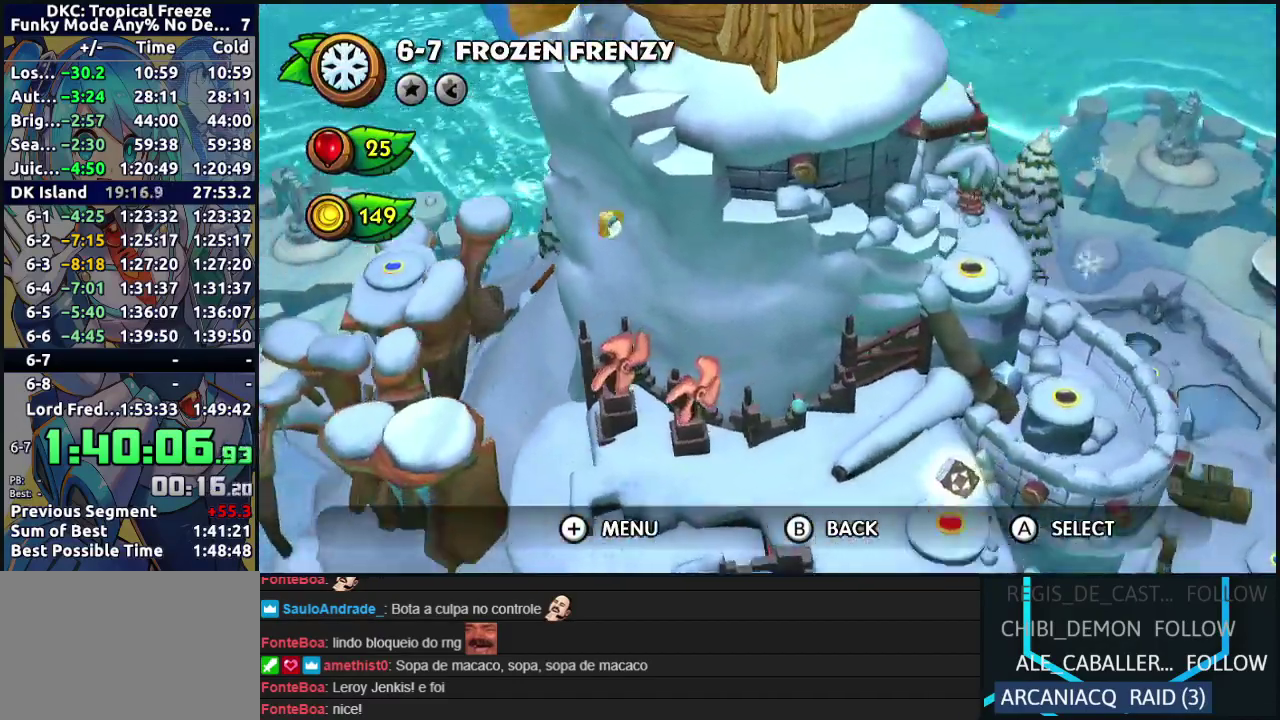
{"buttons": ["A"], "events": [[100, "A", "down"], [183, "A", "up"], [267, "A", "down"], [383, "A", "up"], [483, "A", "down"]]}
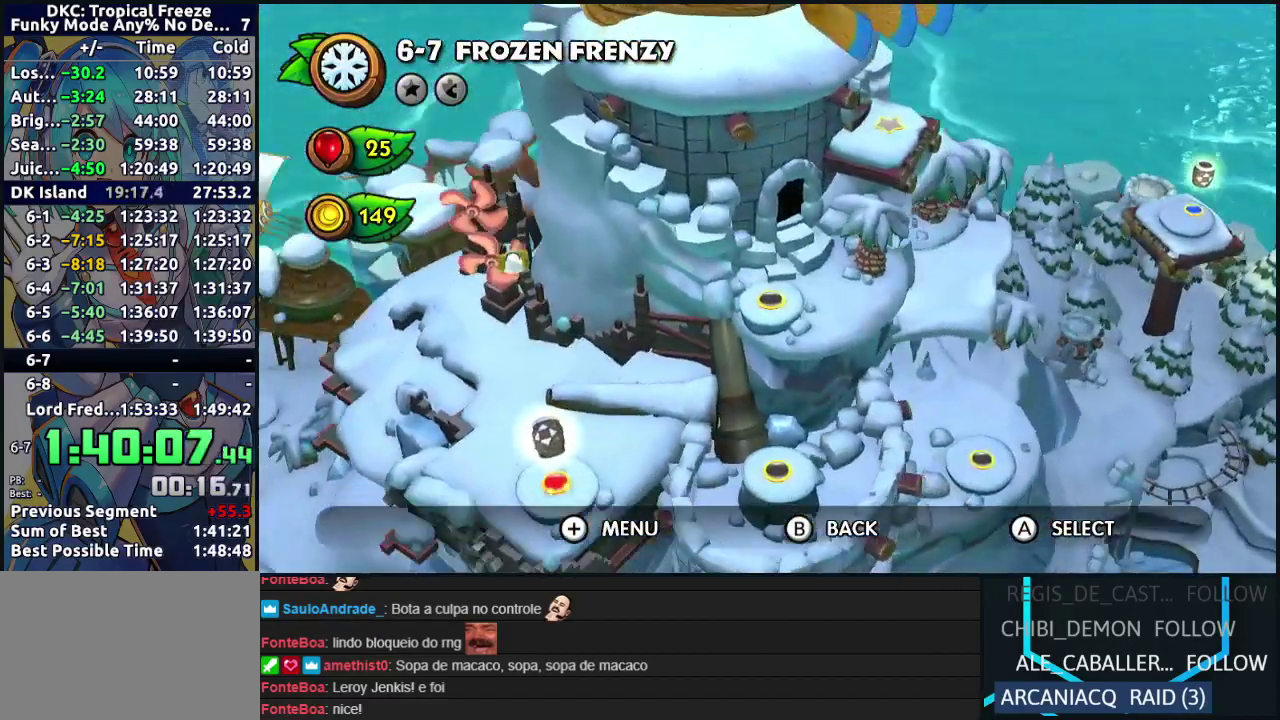
{"buttons": [], "events": [[83, "A", "up"], [183, "A", "down"], [267, "A", "up"], [367, "A", "down"], [467, "A", "up"]]}
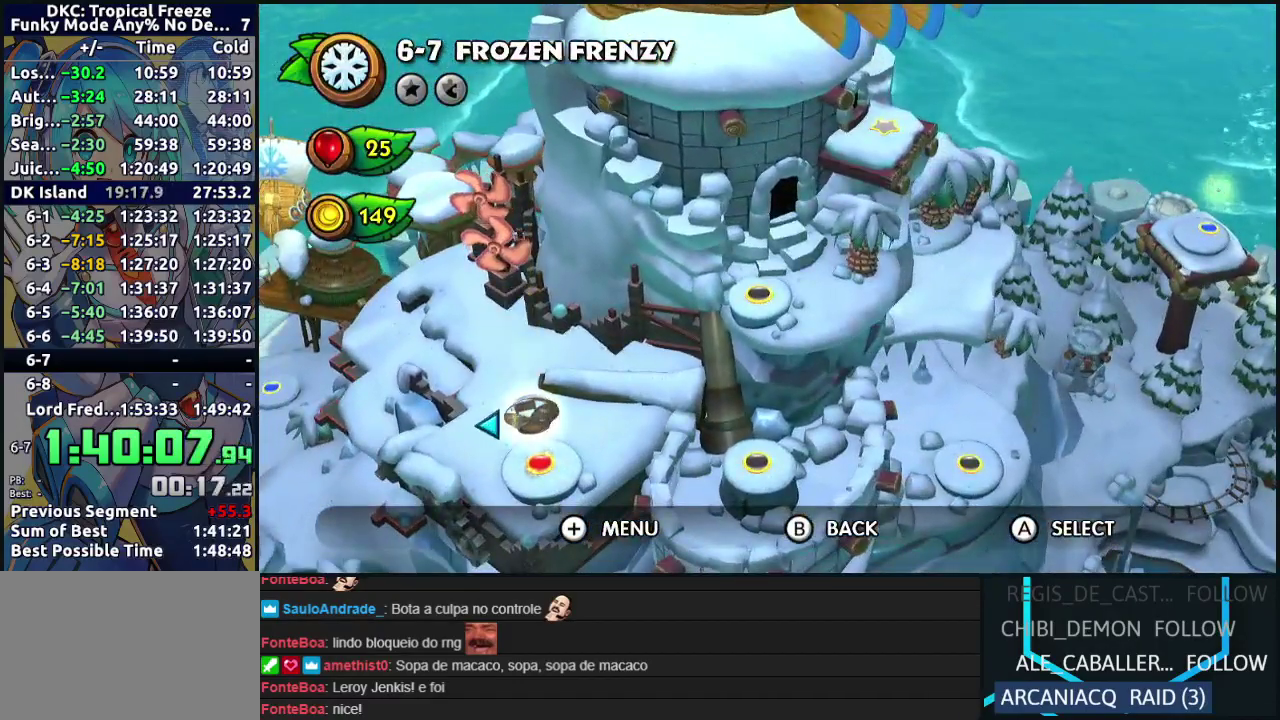
{"buttons": ["A"], "events": [[67, "A", "down"], [150, "A", "up"], [250, "A", "down"], [350, "A", "up"], [467, "A", "down"]]}
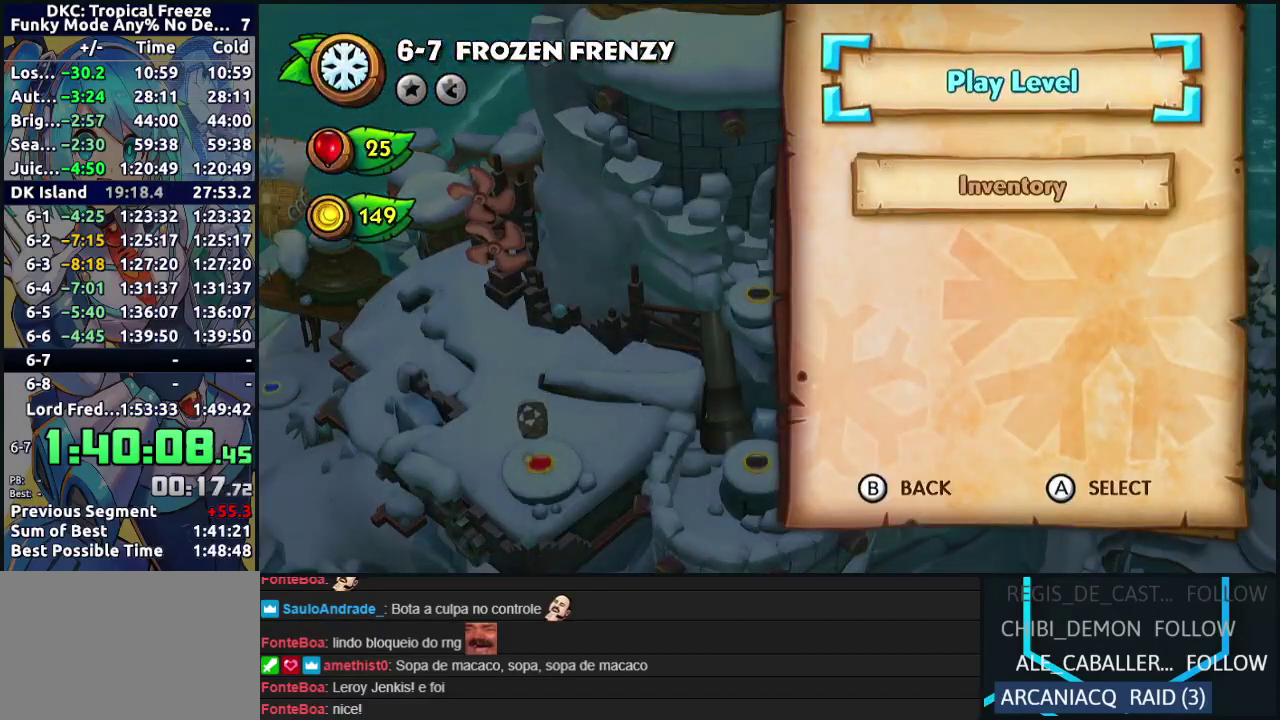
{"buttons": [], "events": [[67, "A", "up"], [167, "A", "down"], [250, "A", "up"], [383, "A", "down"], [467, "A", "up"]]}